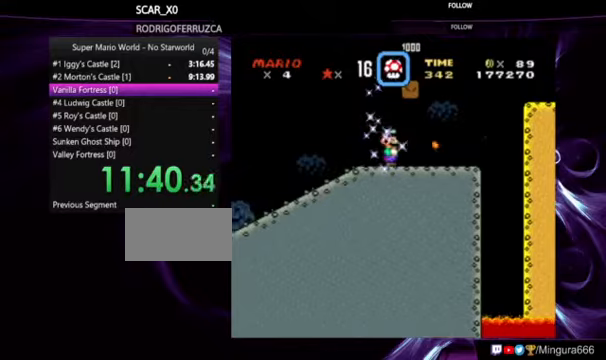
Gameplay with a controller (Nintendo layout); each line is a JSON object with the inputs held at the frame after it (dt_ms = milliseconds from this image to that frame). "events" lists button and stick changes between this image and that frame as [ms after this image, input, new state], when the widget could be followed in between. Not read: DPAD_RIGHT L1 L3 R1 R3.
{"dt_ms": 500, "buttons": ["A", "X", "Y"], "events": [[333, "A", "down"]]}
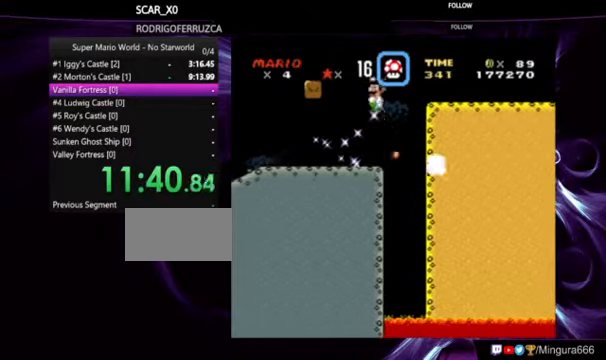
{"dt_ms": 500, "buttons": ["Y"], "events": [[100, "A", "up"], [166, "X", "up"]]}
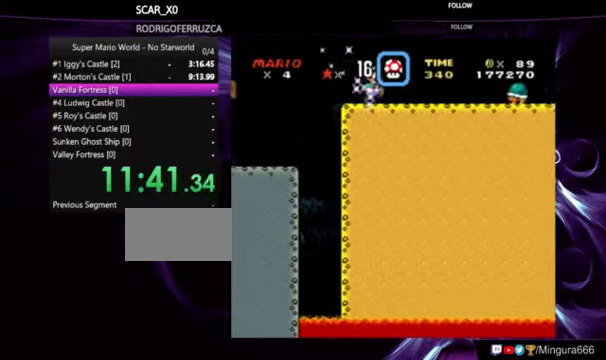
{"dt_ms": 500, "buttons": ["Y"], "events": []}
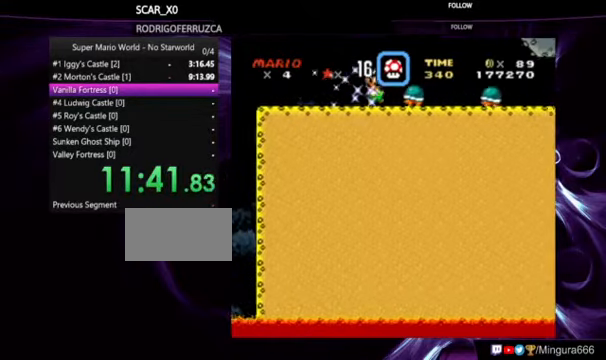
{"dt_ms": 500, "buttons": ["Y"], "events": []}
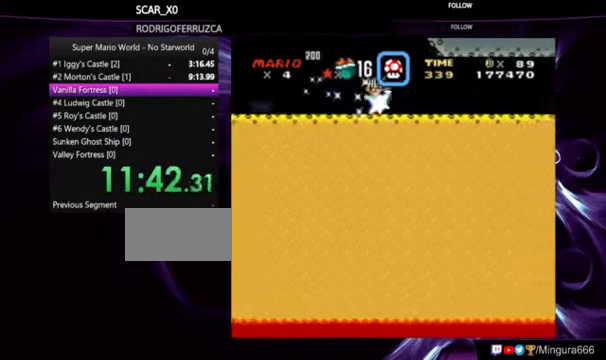
{"dt_ms": 500, "buttons": ["Y"], "events": []}
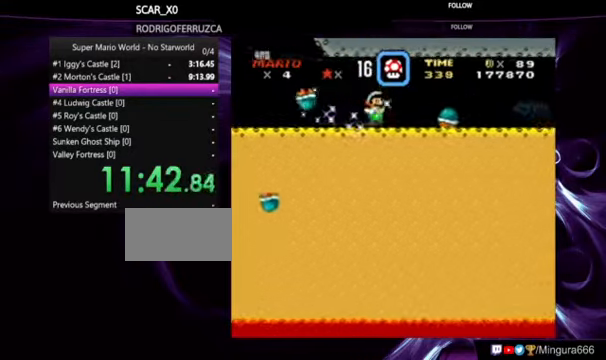
{"dt_ms": 500, "buttons": ["Y"], "events": []}
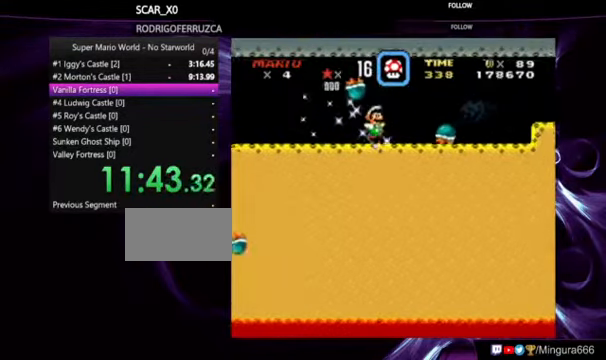
{"dt_ms": 500, "buttons": ["Y"], "events": []}
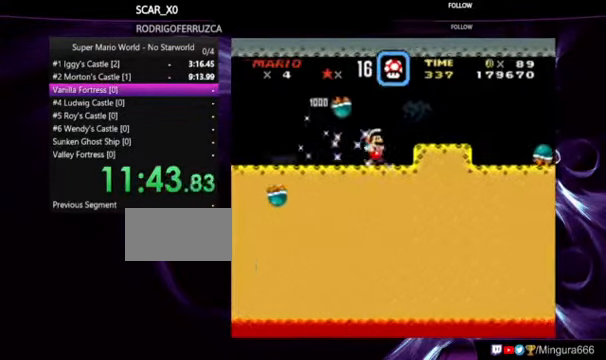
{"dt_ms": 500, "buttons": ["Y"], "events": [[33, "B", "down"], [300, "B", "up"]]}
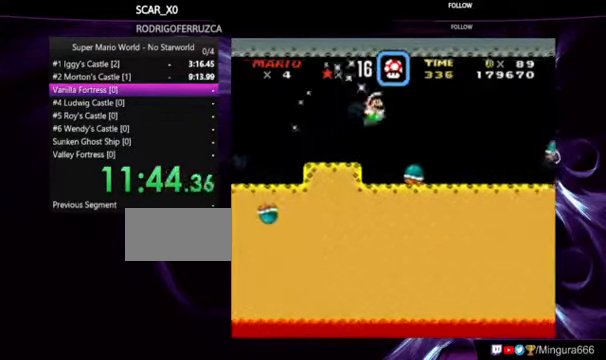
{"dt_ms": 500, "buttons": ["Y"], "events": []}
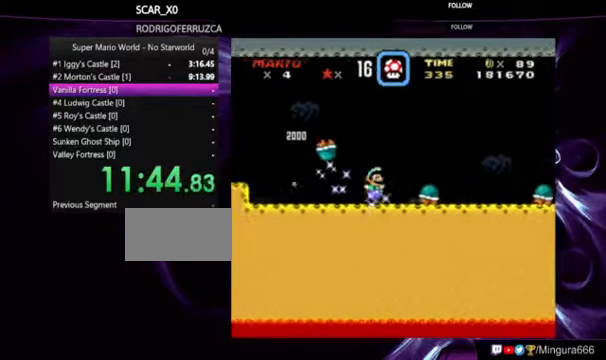
{"dt_ms": 500, "buttons": ["Y"], "events": []}
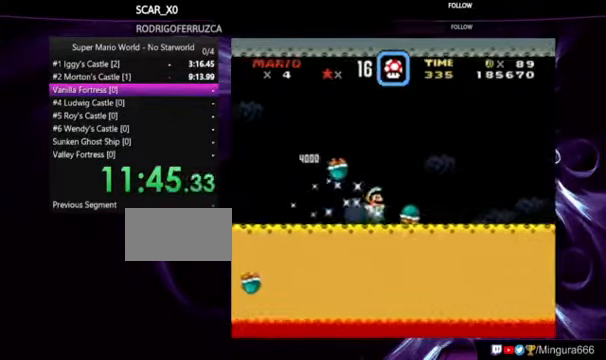
{"dt_ms": 500, "buttons": ["B", "Y"], "events": [[367, "B", "down"]]}
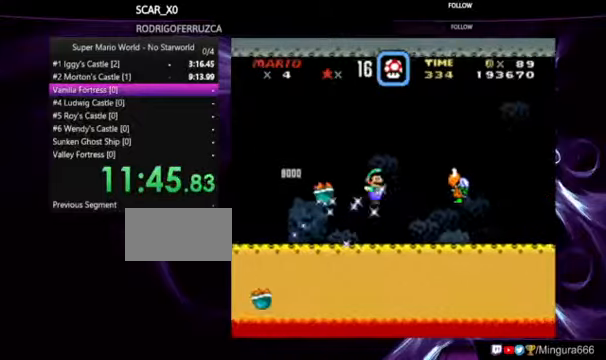
{"dt_ms": 1000, "buttons": ["B", "Y"], "events": [[367, "B", "up"], [934, "B", "down"]]}
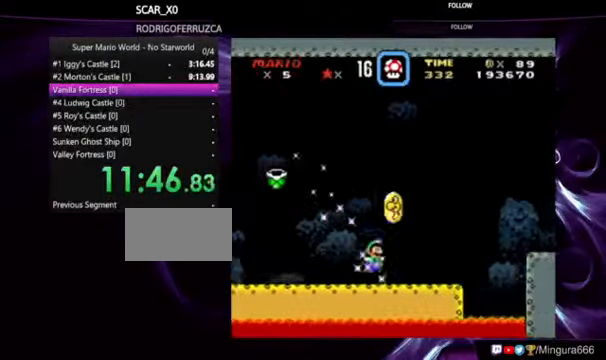
{"dt_ms": 500, "buttons": ["Y"], "events": [[467, "B", "up"]]}
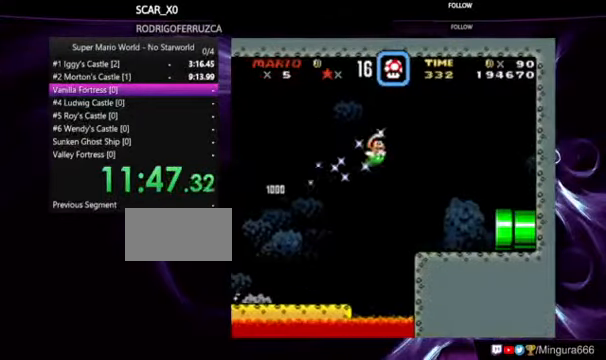
{"dt_ms": 500, "buttons": ["Y"], "events": []}
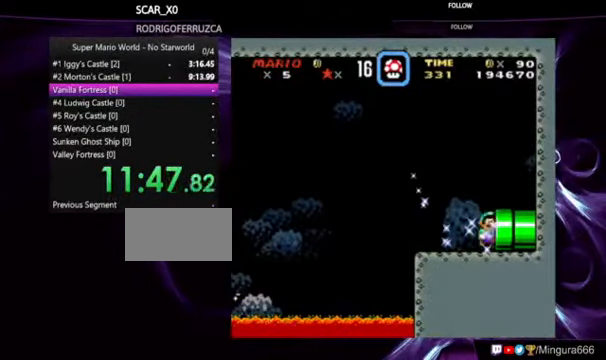
{"dt_ms": 500, "buttons": ["Y"], "events": []}
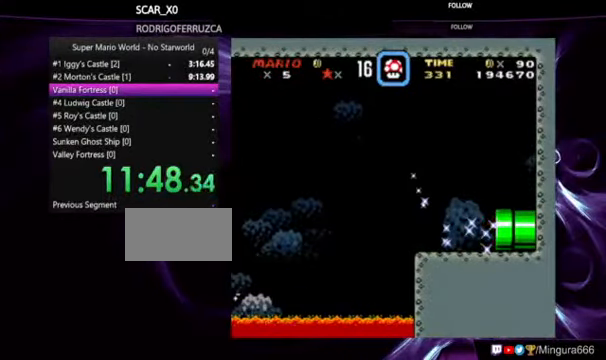
{"dt_ms": 500, "buttons": ["Y"], "events": []}
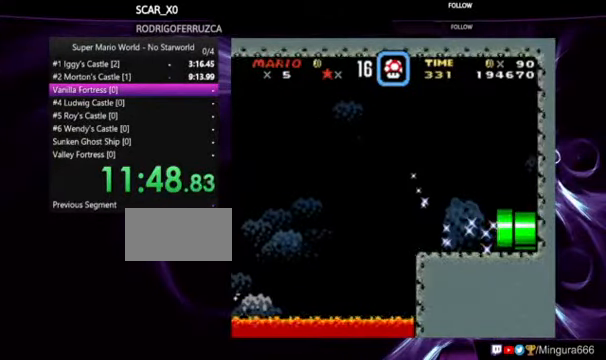
{"dt_ms": 500, "buttons": ["Y"], "events": []}
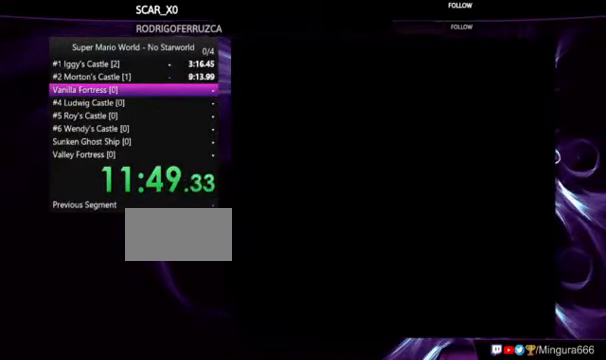
{"dt_ms": 500, "buttons": ["Y"], "events": []}
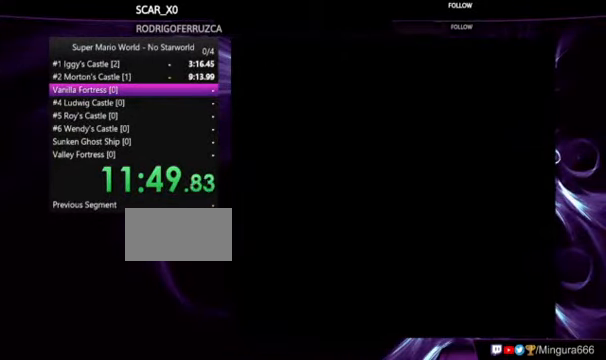
{"dt_ms": 500, "buttons": ["Y"], "events": []}
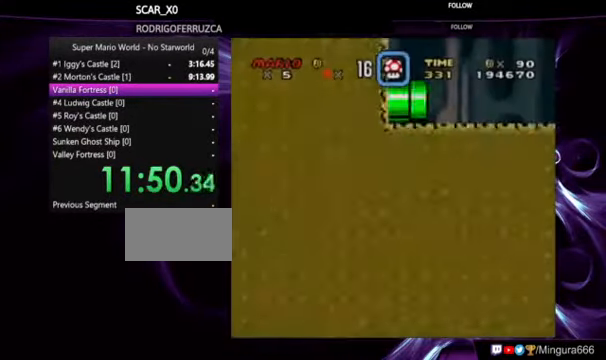
{"dt_ms": 500, "buttons": ["Y"], "events": []}
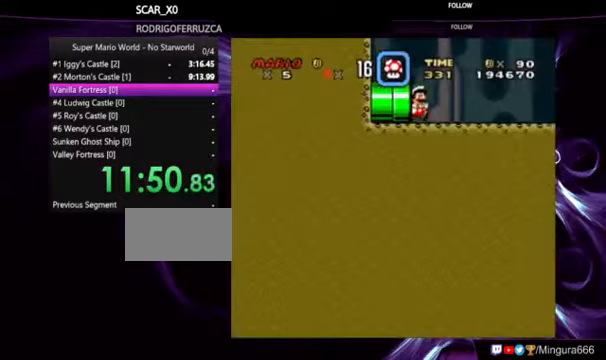
{"dt_ms": 500, "buttons": ["Y"], "events": []}